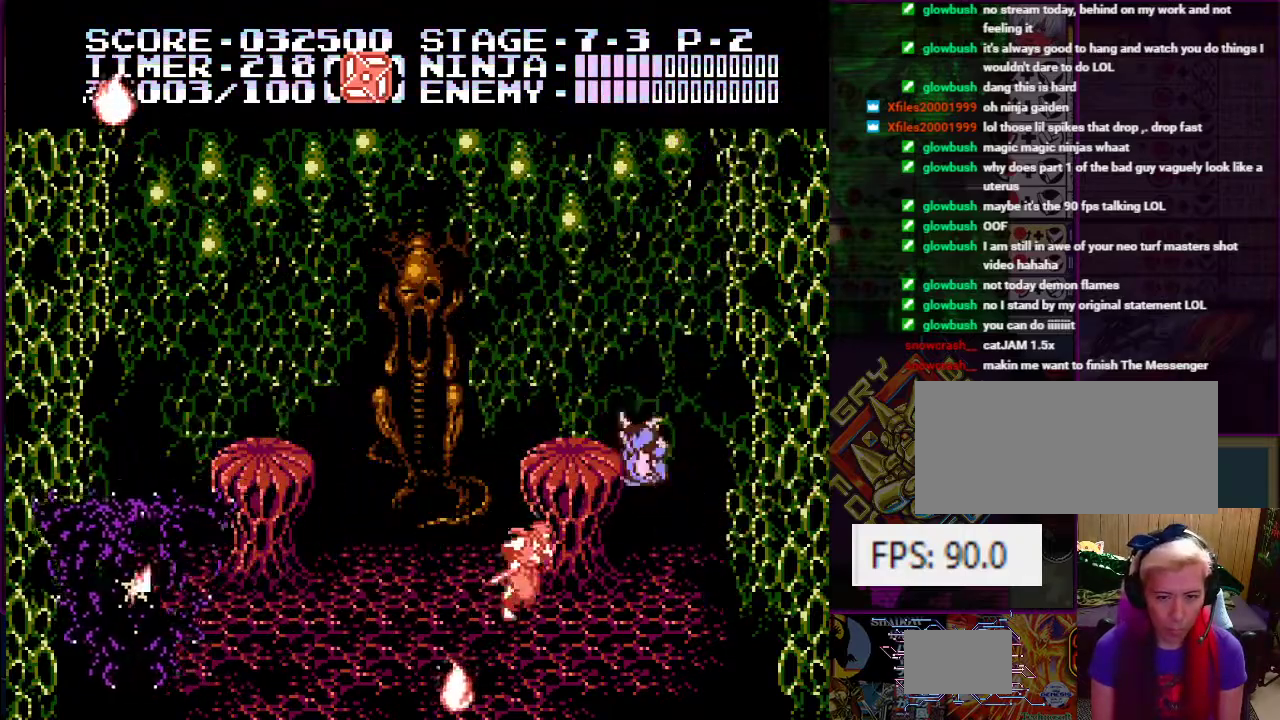
Gameplay with a controller (Nintendo layout); each line is a JSON object with the inputs held at the frame after it. "events" lists button and stick changes between this image and that frame as [ms after this image, input, new state], when the widget could be followed in between. Not read: L3 R3.
{"buttons": ["A", "DPAD_LEFT"], "events": [[134, "DPAD_LEFT", "up"], [150, "A", "up"], [350, "DPAD_LEFT", "down"], [401, "A", "down"]]}
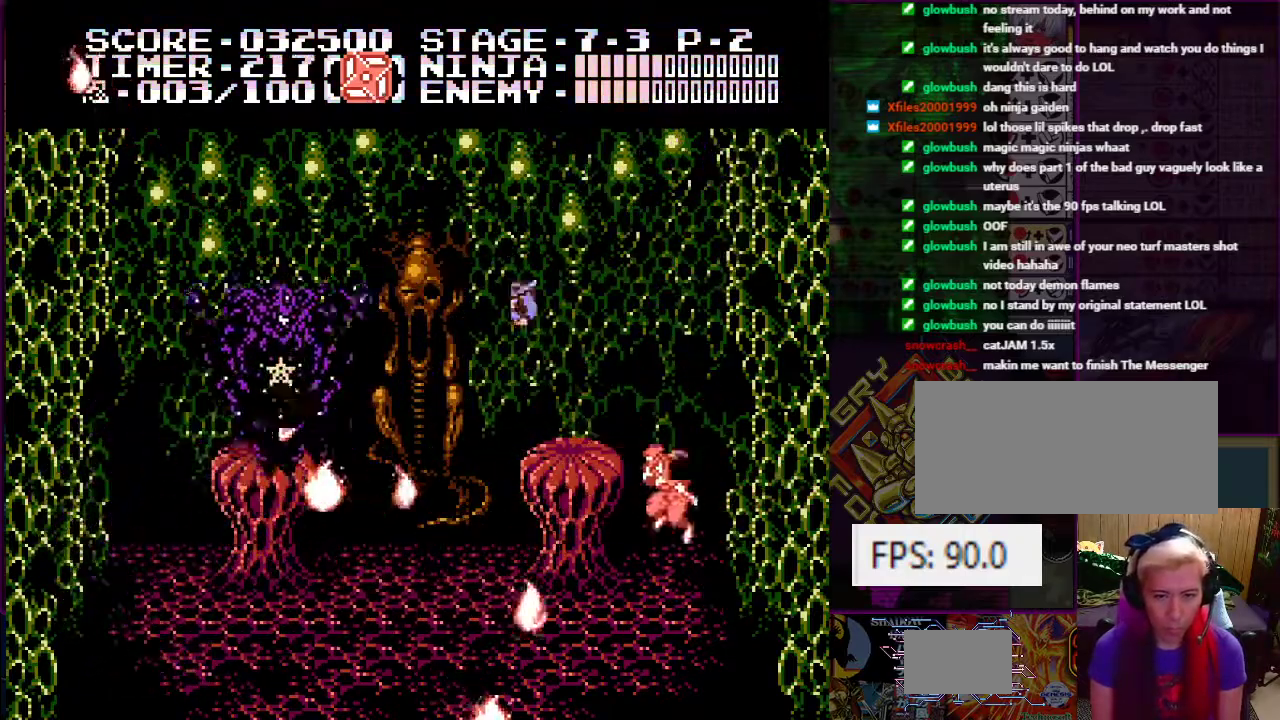
{"buttons": ["DPAD_RIGHT"], "events": [[100, "A", "up"], [116, "B", "down"], [150, "DPAD_LEFT", "up"], [217, "B", "up"], [217, "DPAD_DOWN", "down"], [217, "DPAD_RIGHT", "down"], [267, "DPAD_UP", "down"], [300, "DPAD_DOWN", "up"], [300, "DPAD_UP", "up"]]}
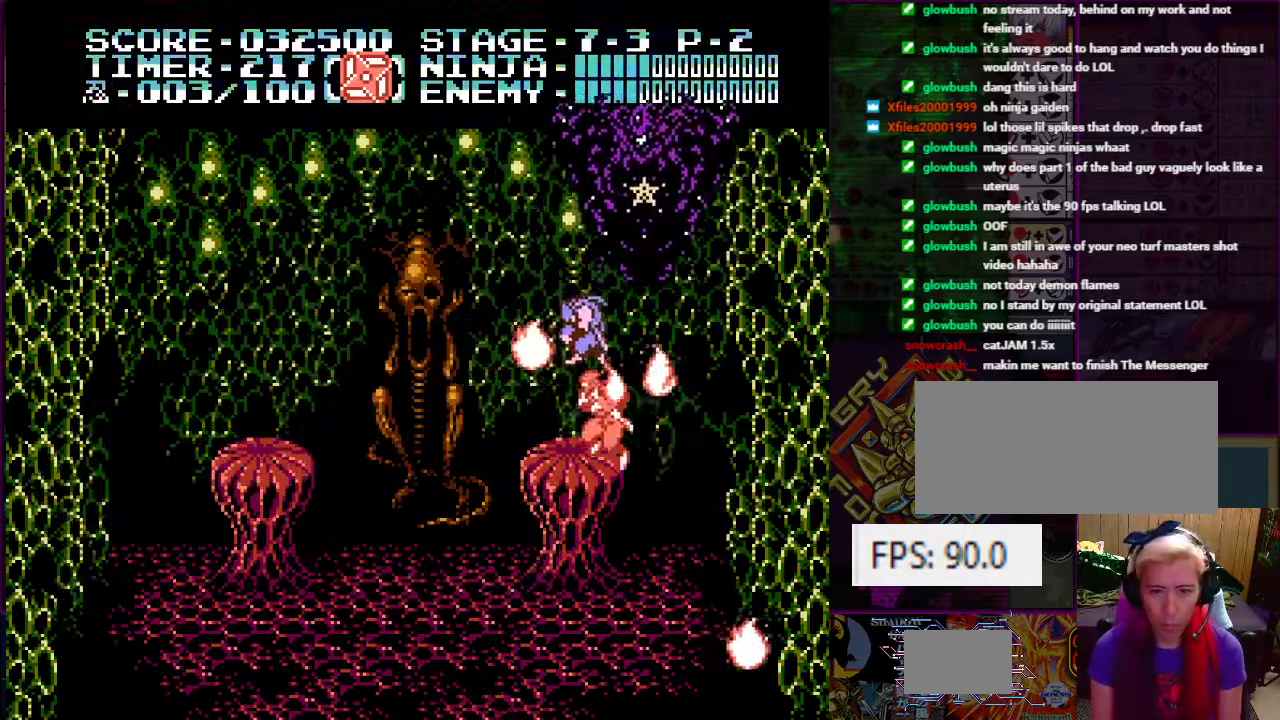
{"buttons": ["DPAD_LEFT"], "events": [[34, "DPAD_RIGHT", "up"], [100, "DPAD_LEFT", "down"], [334, "DPAD_LEFT", "up"], [384, "DPAD_LEFT", "down"]]}
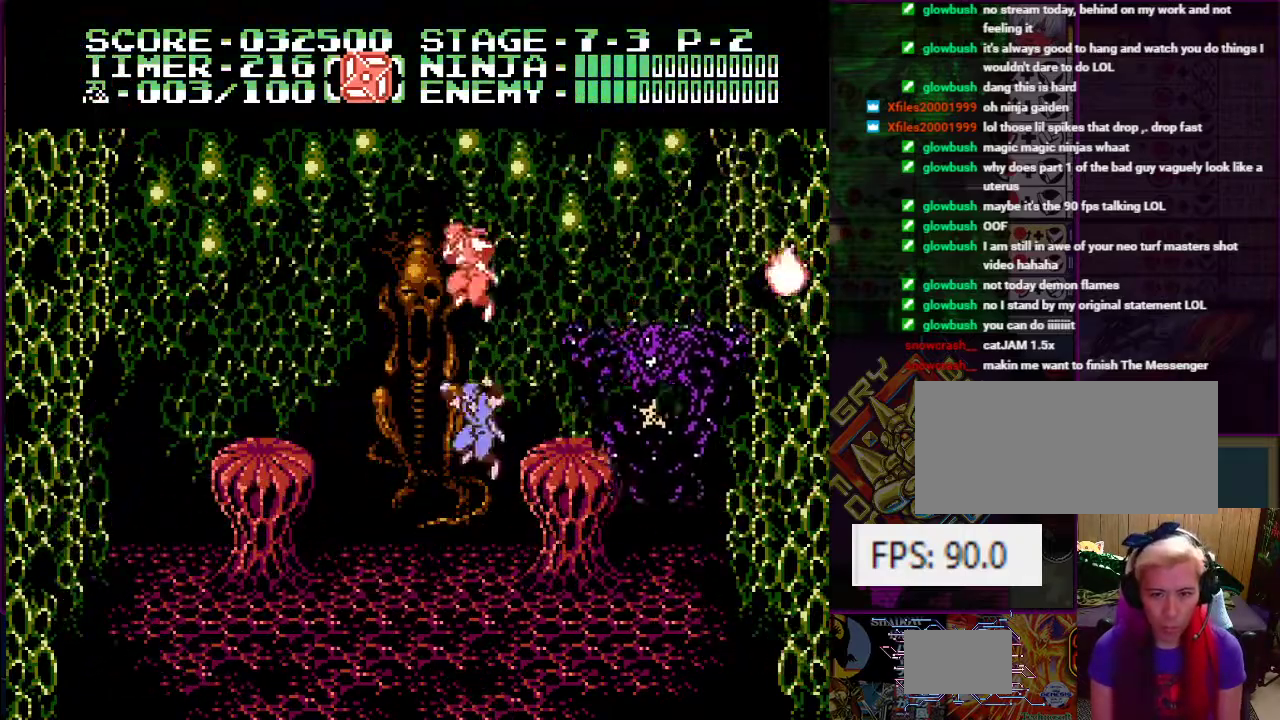
{"buttons": [], "events": [[116, "DPAD_DOWN", "down"], [150, "DPAD_LEFT", "up"], [150, "DPAD_RIGHT", "down"], [200, "DPAD_DOWN", "up"], [217, "B", "down"], [283, "DPAD_RIGHT", "up"], [317, "B", "up"], [367, "B", "down"], [433, "B", "up"]]}
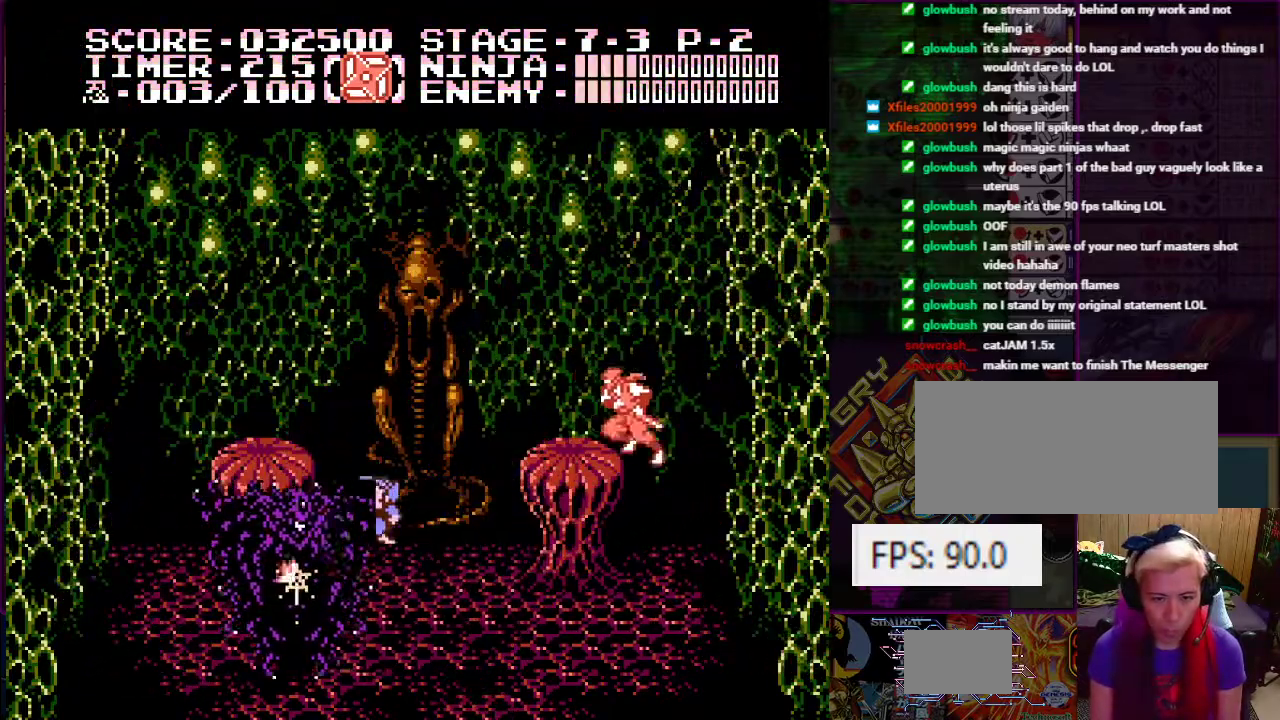
{"buttons": ["A", "DPAD_RIGHT"], "events": [[117, "DPAD_RIGHT", "down"], [334, "A", "down"]]}
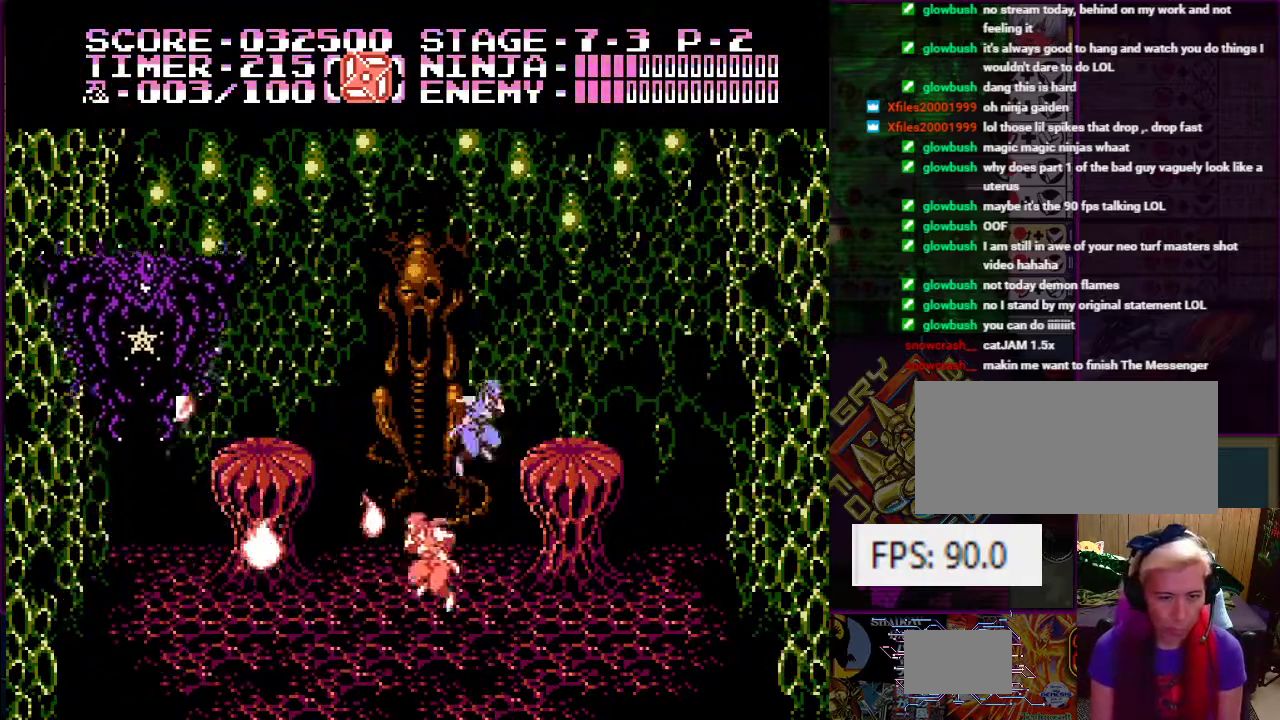
{"buttons": ["A", "DPAD_UP", "DPAD_LEFT"], "events": [[166, "A", "up"], [233, "DPAD_RIGHT", "up"], [317, "A", "down"], [317, "DPAD_LEFT", "down"], [433, "DPAD_UP", "down"]]}
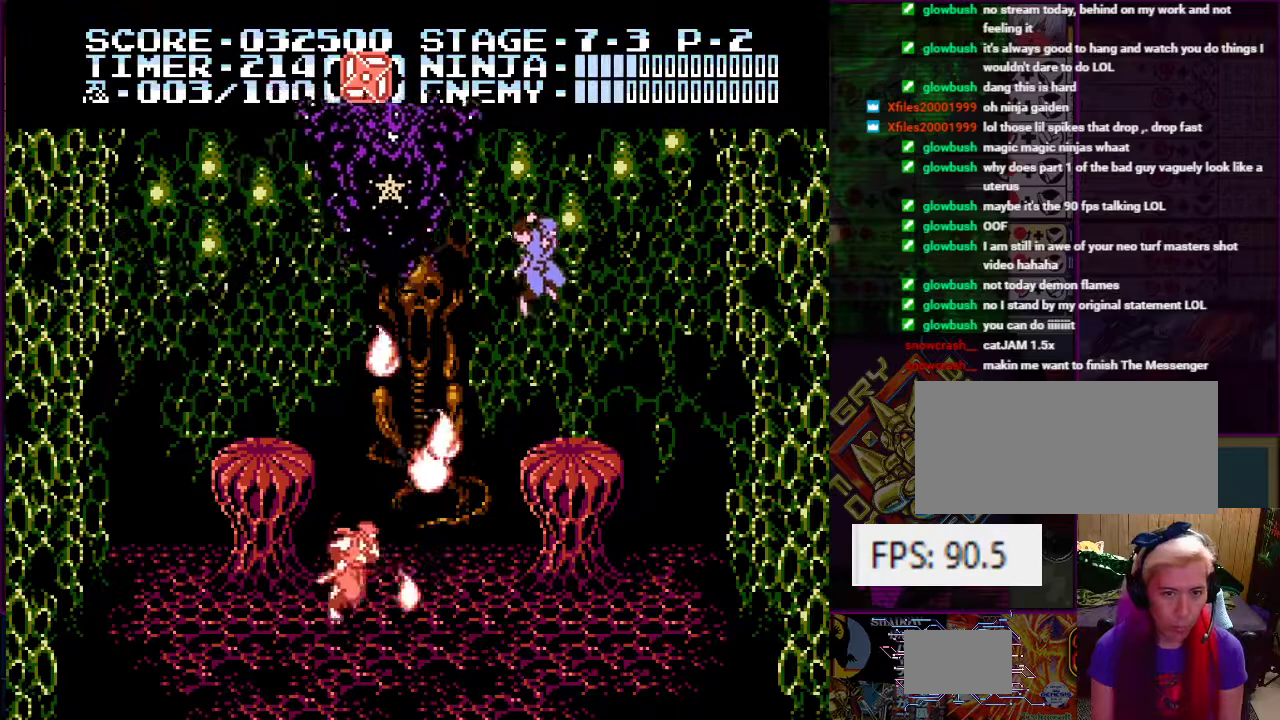
{"buttons": ["DPAD_LEFT"], "events": [[34, "B", "down"], [117, "DPAD_UP", "up"], [167, "B", "up"], [200, "A", "up"]]}
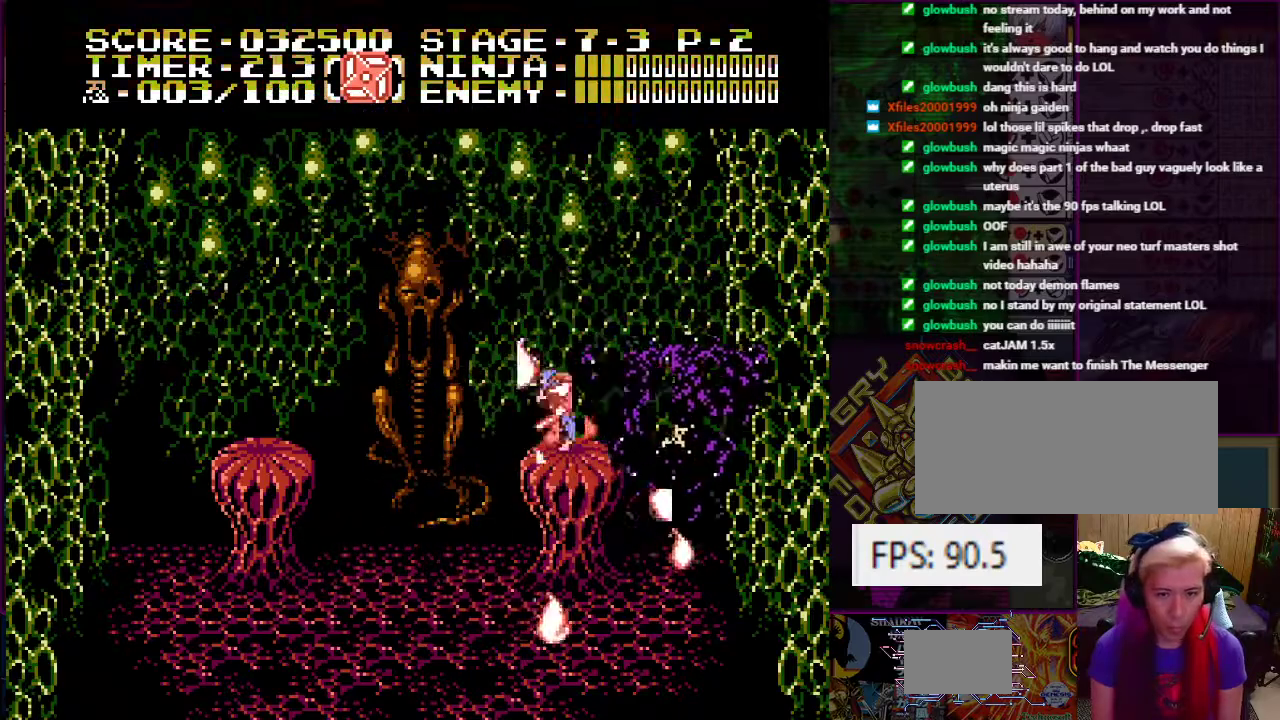
{"buttons": ["DPAD_DOWN", "DPAD_LEFT"]}
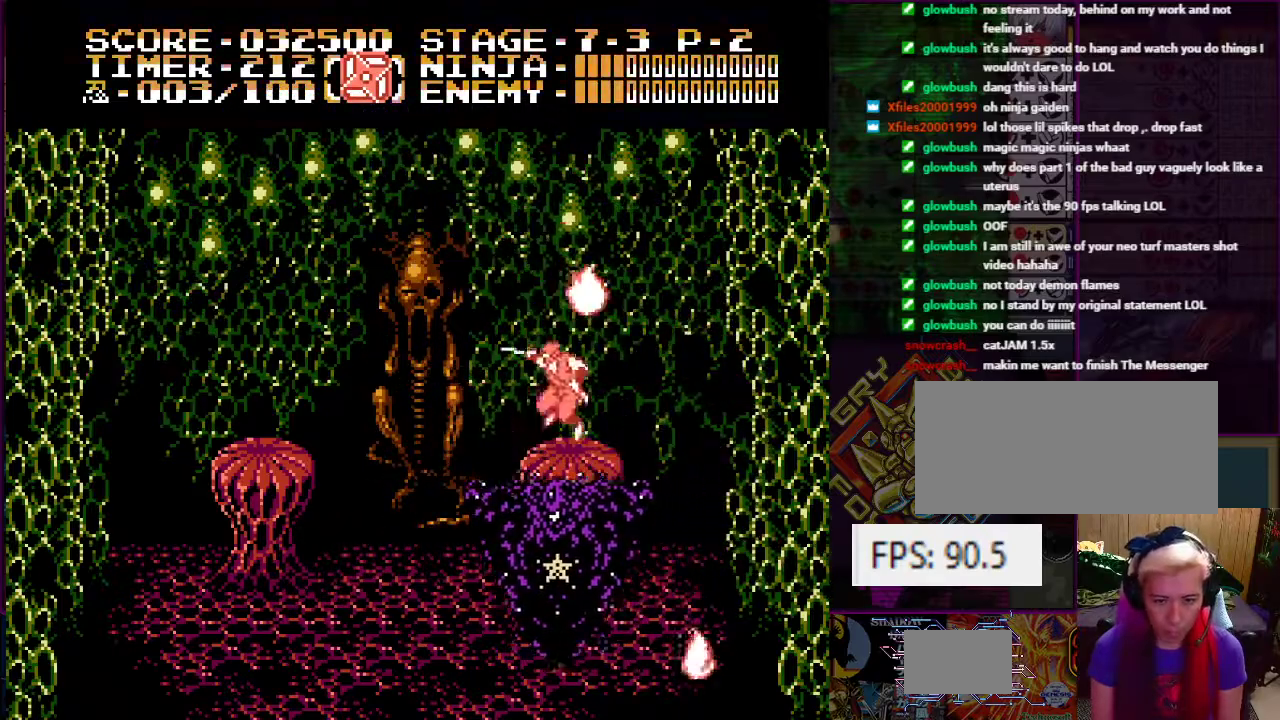
{"buttons": ["DPAD_DOWN", "DPAD_LEFT"], "events": [[17, "B", "down"], [84, "B", "up"], [150, "B", "down"], [217, "B", "up"], [267, "B", "down"], [351, "B", "up"], [401, "B", "down"], [467, "B", "up"]]}
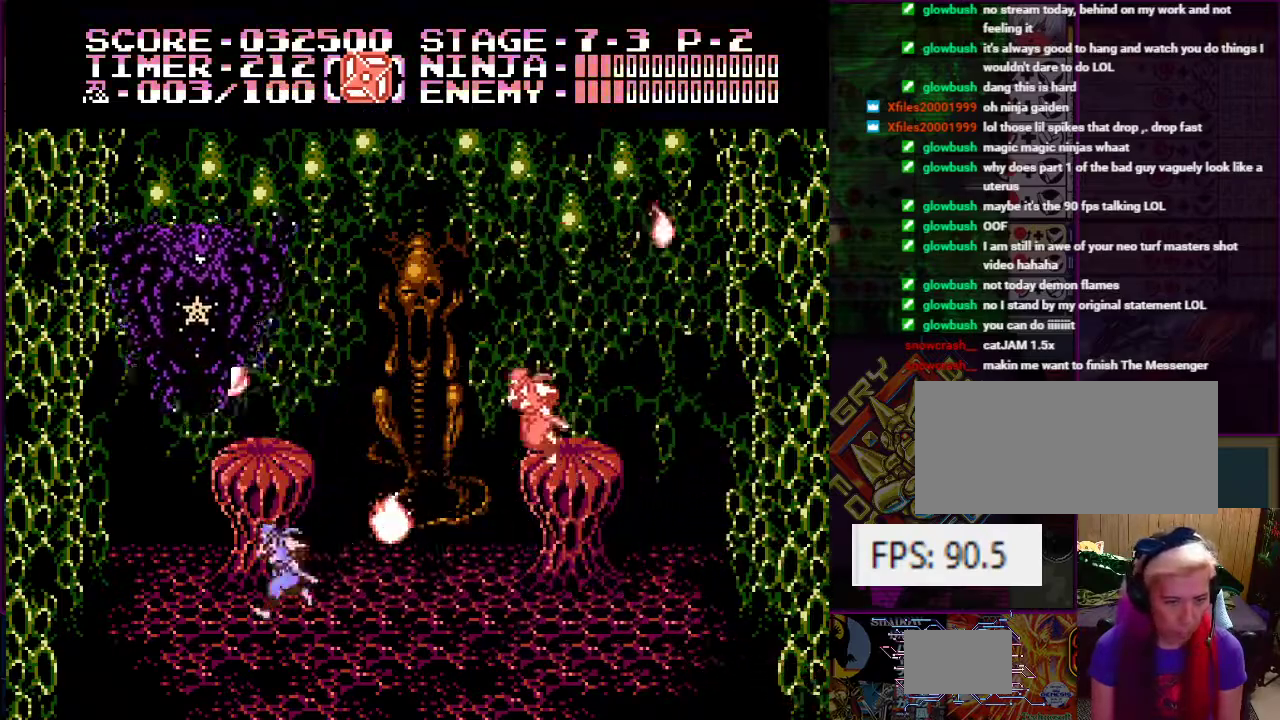
{"buttons": ["DPAD_LEFT"], "events": [[33, "B", "down"], [50, "DPAD_DOWN", "up"], [83, "B", "up"], [133, "DPAD_LEFT", "up"], [200, "DPAD_LEFT", "down"]]}
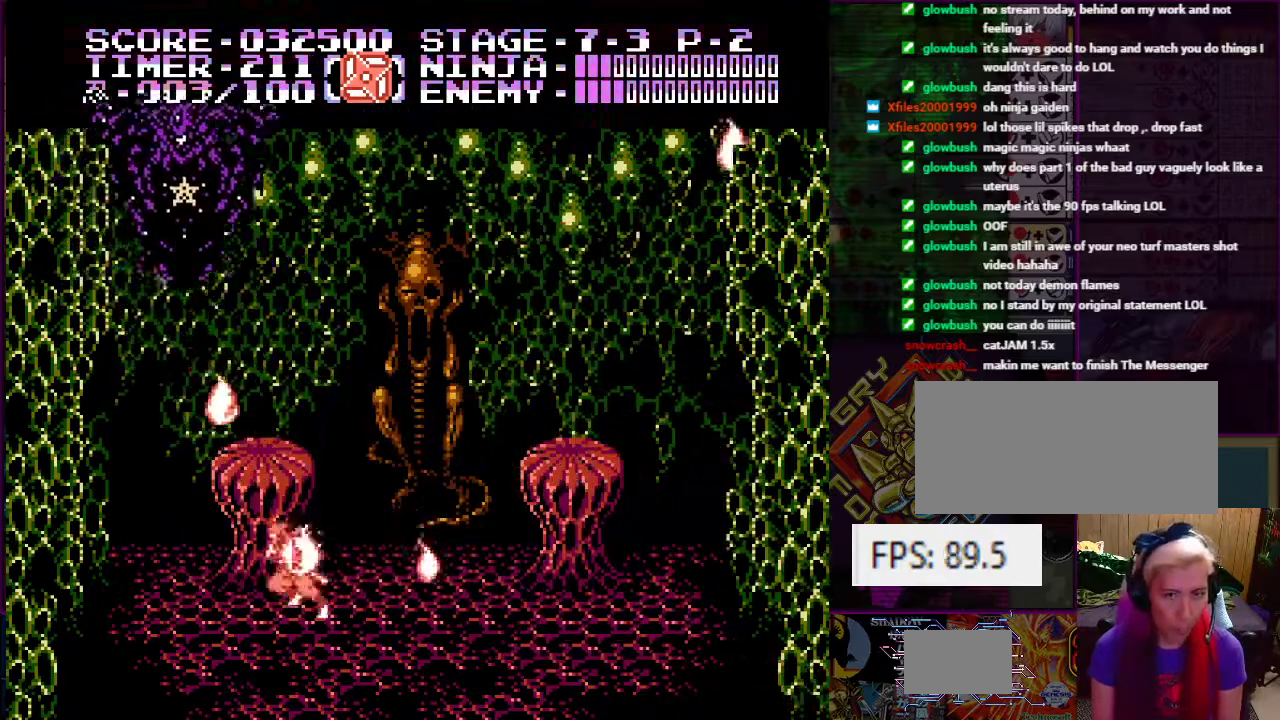
{"buttons": ["A", "B", "DPAD_RIGHT"]}
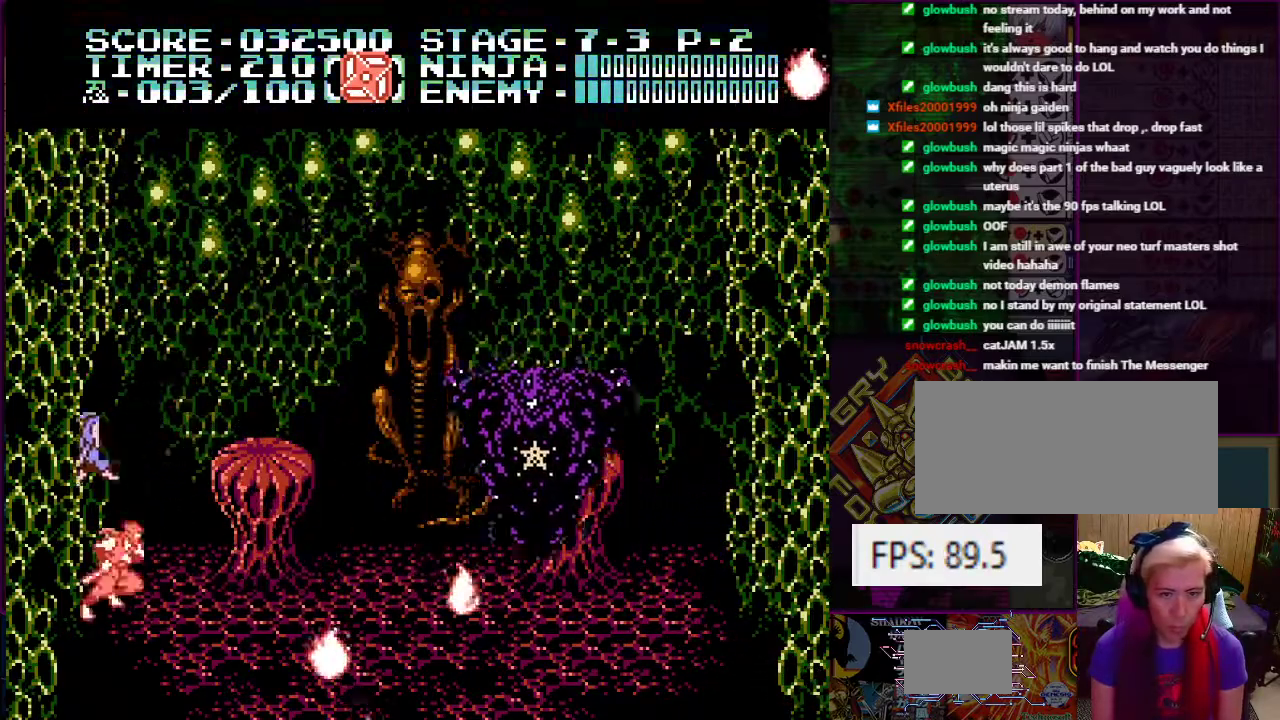
{"buttons": ["A", "DPAD_RIGHT"], "events": [[33, "B", "up"], [83, "A", "up"], [83, "DPAD_RIGHT", "up"], [233, "DPAD_RIGHT", "down"], [333, "A", "down"]]}
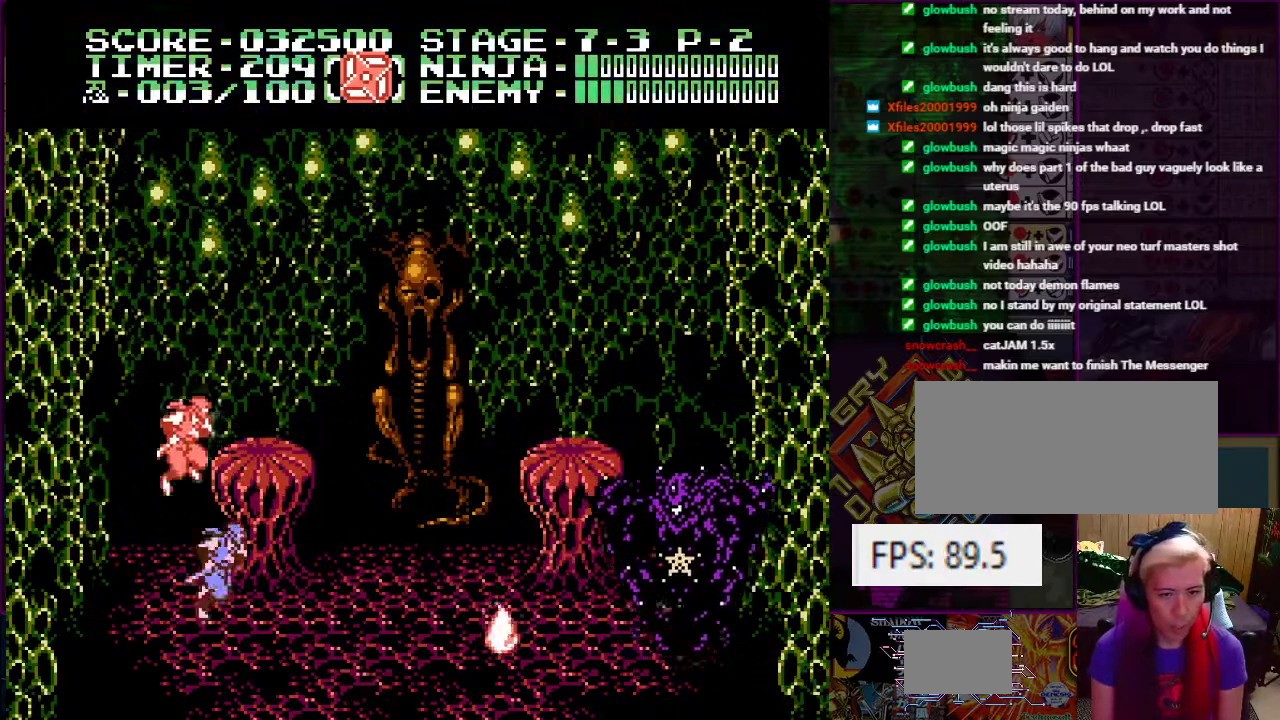
{"buttons": ["DPAD_RIGHT"], "events": [[50, "A", "up"]]}
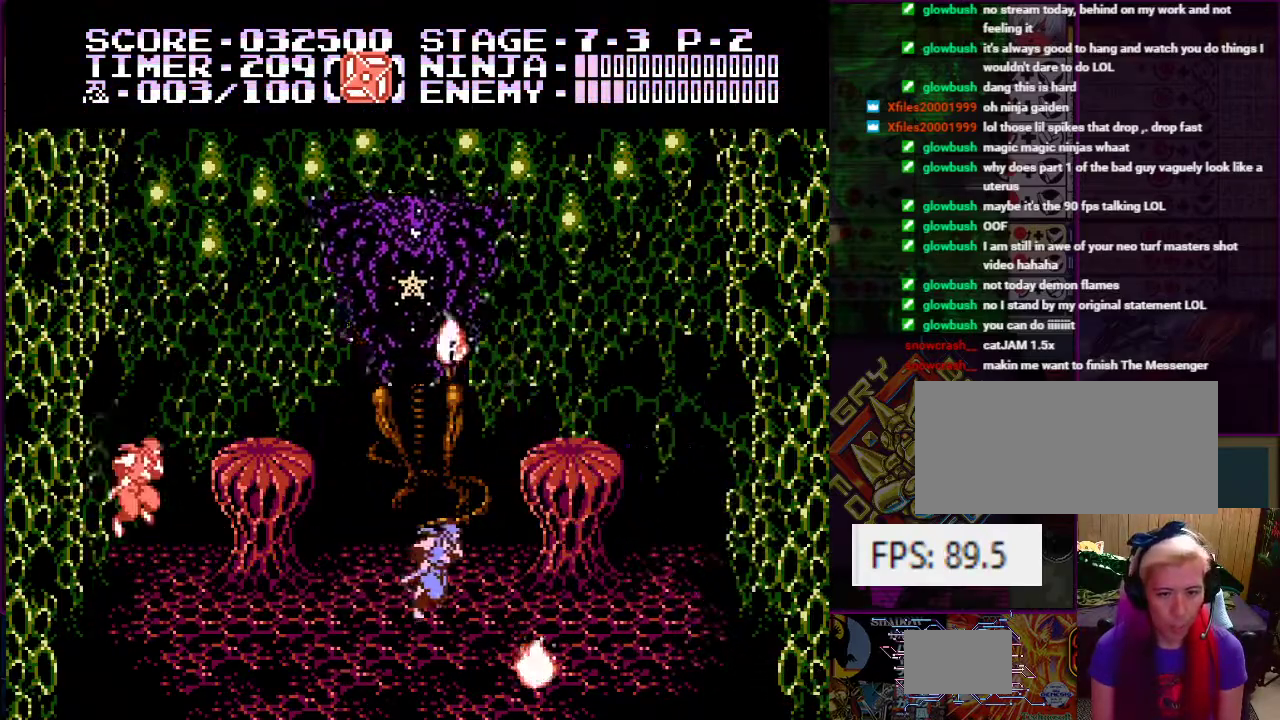
{"buttons": ["A"], "events": [[183, "DPAD_RIGHT", "up"], [383, "A", "down"], [383, "DPAD_RIGHT", "down"], [467, "DPAD_DOWN", "down"], [467, "DPAD_RIGHT", "up"], [483, "DPAD_DOWN", "up"]]}
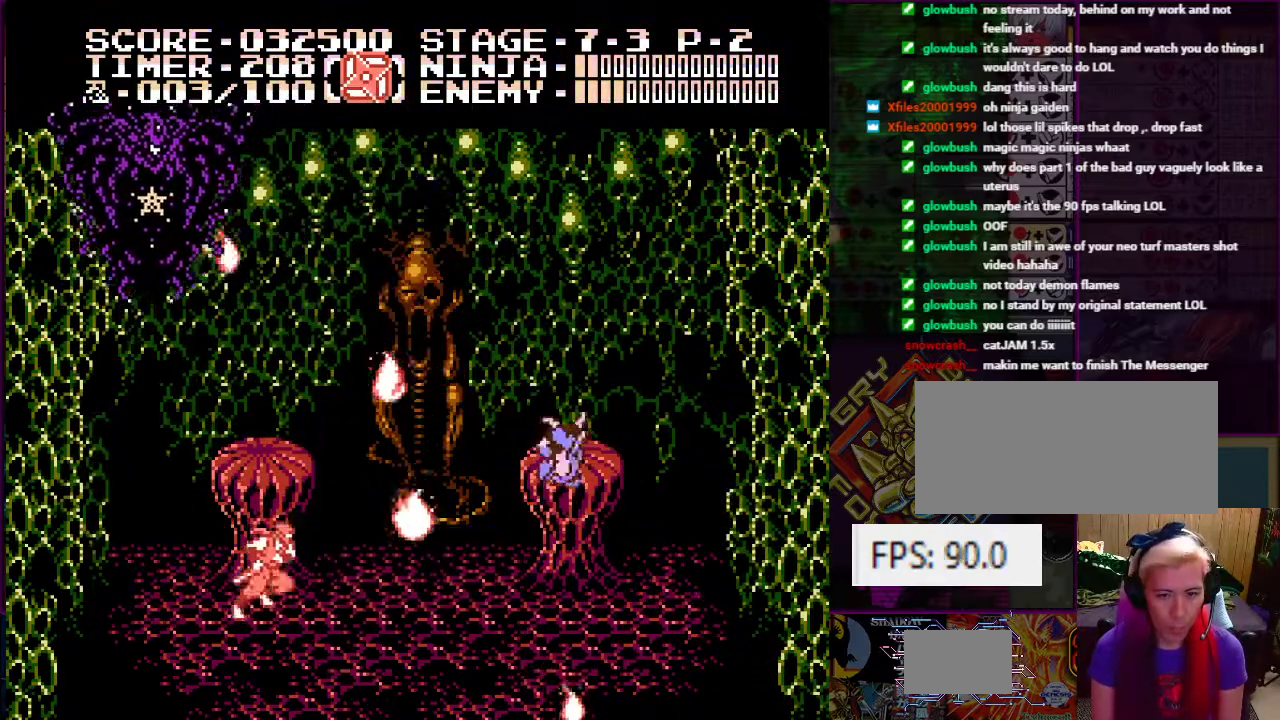
{"buttons": ["A", "DPAD_RIGHT"], "events": [[151, "A", "up"], [217, "DPAD_RIGHT", "down"], [251, "DPAD_UP", "down"], [284, "A", "down"], [368, "DPAD_UP", "up"]]}
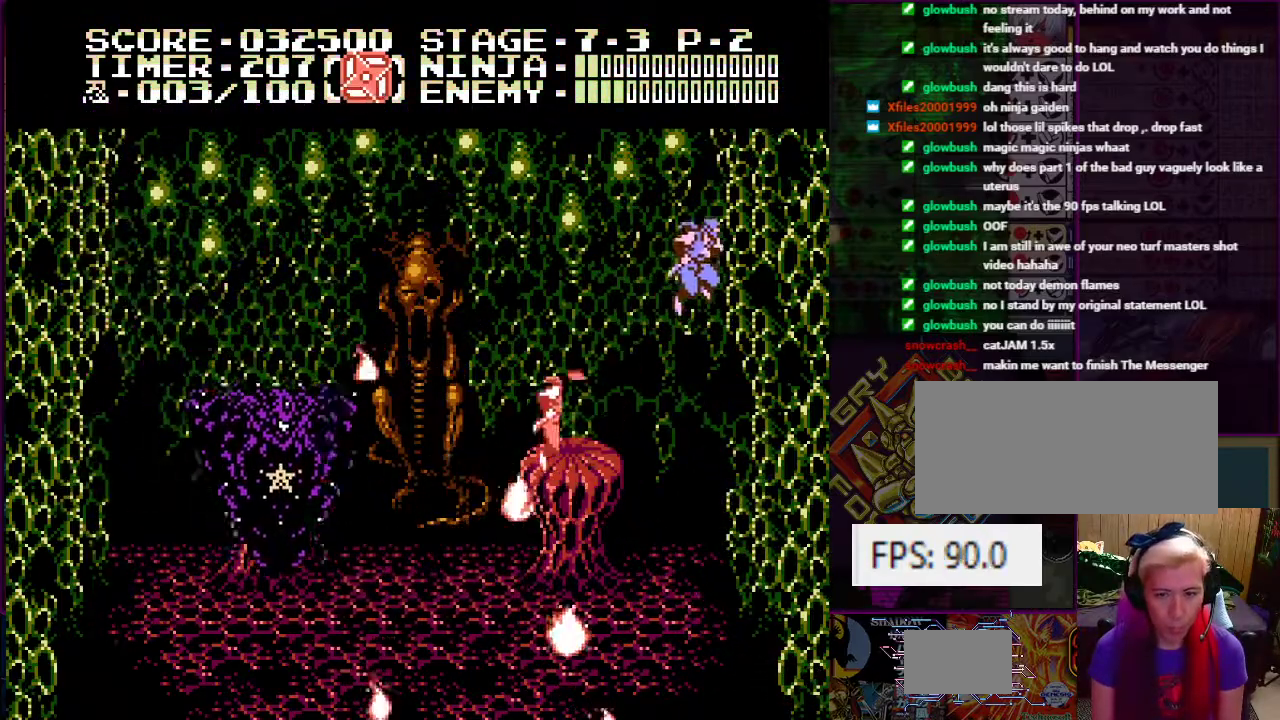
{"buttons": ["A", "DPAD_UP", "DPAD_LEFT"], "events": [[167, "A", "up"], [234, "DPAD_RIGHT", "up"], [234, "DPAD_UP", "down"], [267, "DPAD_LEFT", "down"], [334, "A", "down"]]}
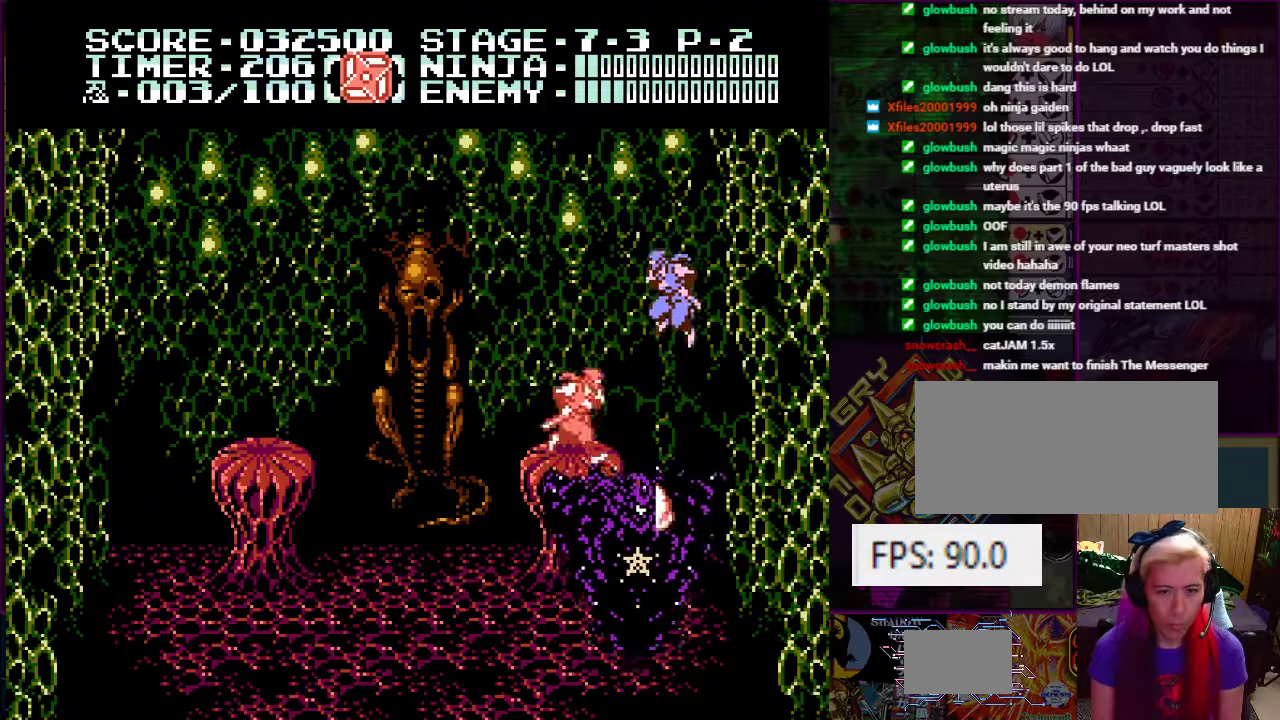
{"buttons": ["DPAD_LEFT"], "events": [[134, "DPAD_UP", "up"], [167, "DPAD_UP", "down"], [184, "A", "up"], [468, "DPAD_UP", "up"]]}
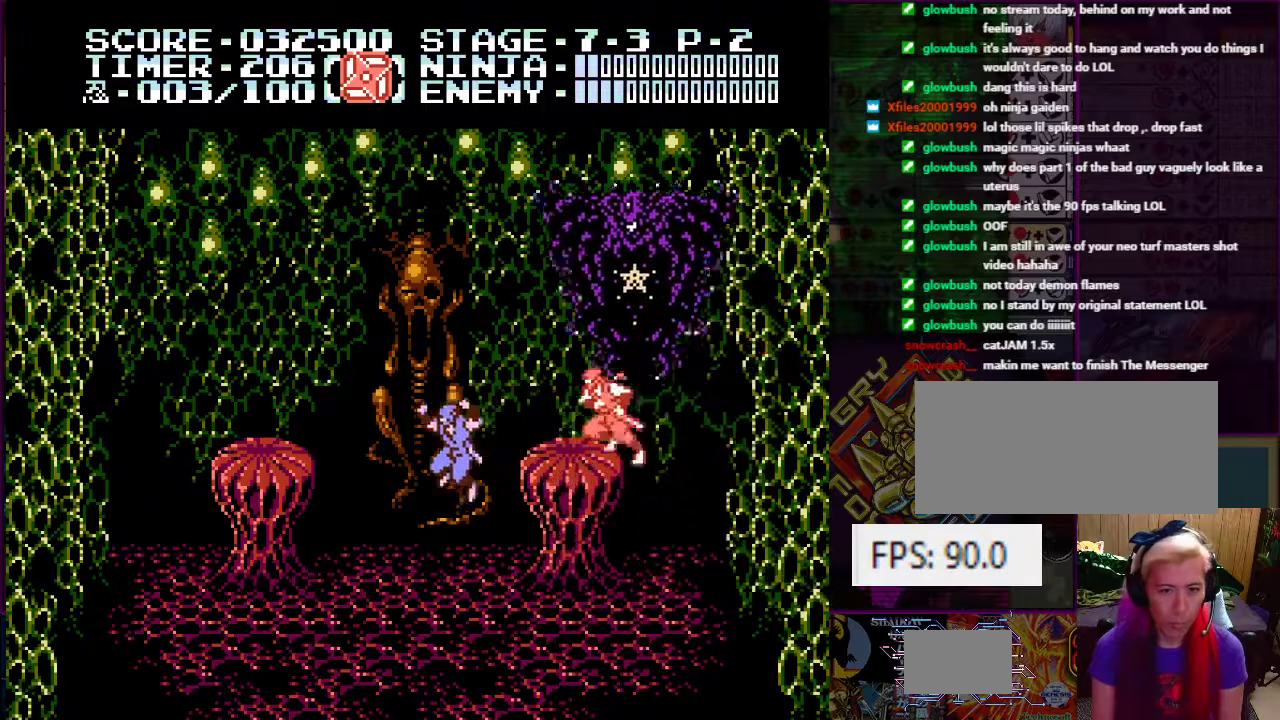
{"buttons": ["DPAD_RIGHT"], "events": [[67, "DPAD_UP", "down"], [100, "DPAD_DOWN", "down"], [100, "DPAD_RIGHT", "down"], [117, "DPAD_LEFT", "up"], [117, "DPAD_UP", "up"], [150, "DPAD_DOWN", "up"]]}
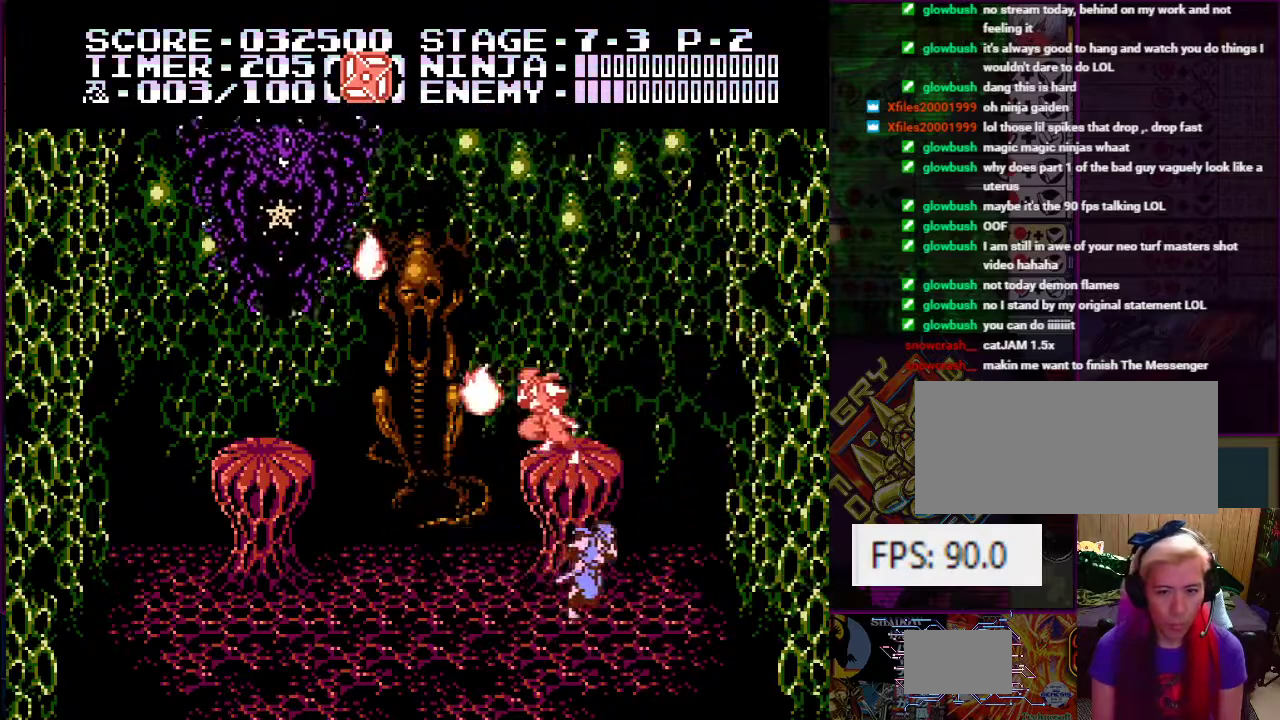
{"buttons": ["DPAD_UP", "DPAD_RIGHT"], "events": [[134, "A", "down"], [301, "DPAD_UP", "down"], [401, "A", "up"]]}
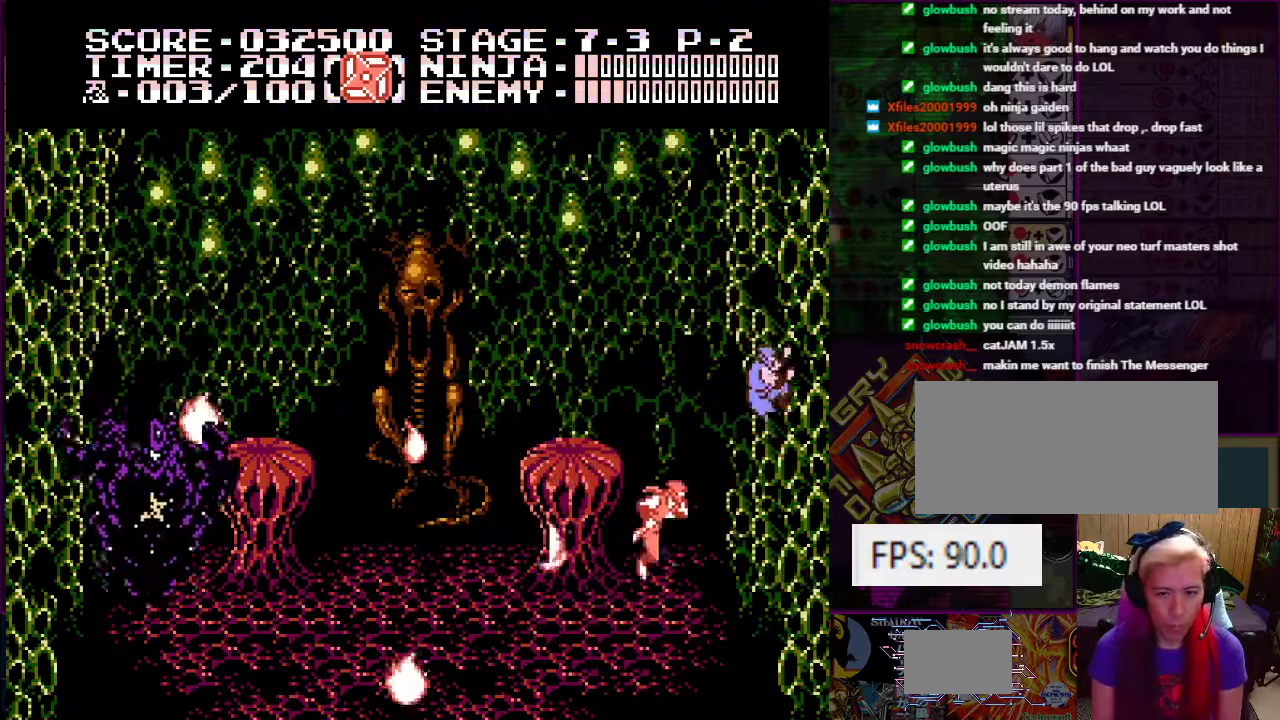
{"buttons": ["A", "DPAD_LEFT"], "events": [[200, "DPAD_RIGHT", "up"], [300, "DPAD_LEFT", "down"], [367, "A", "down"], [400, "DPAD_UP", "up"]]}
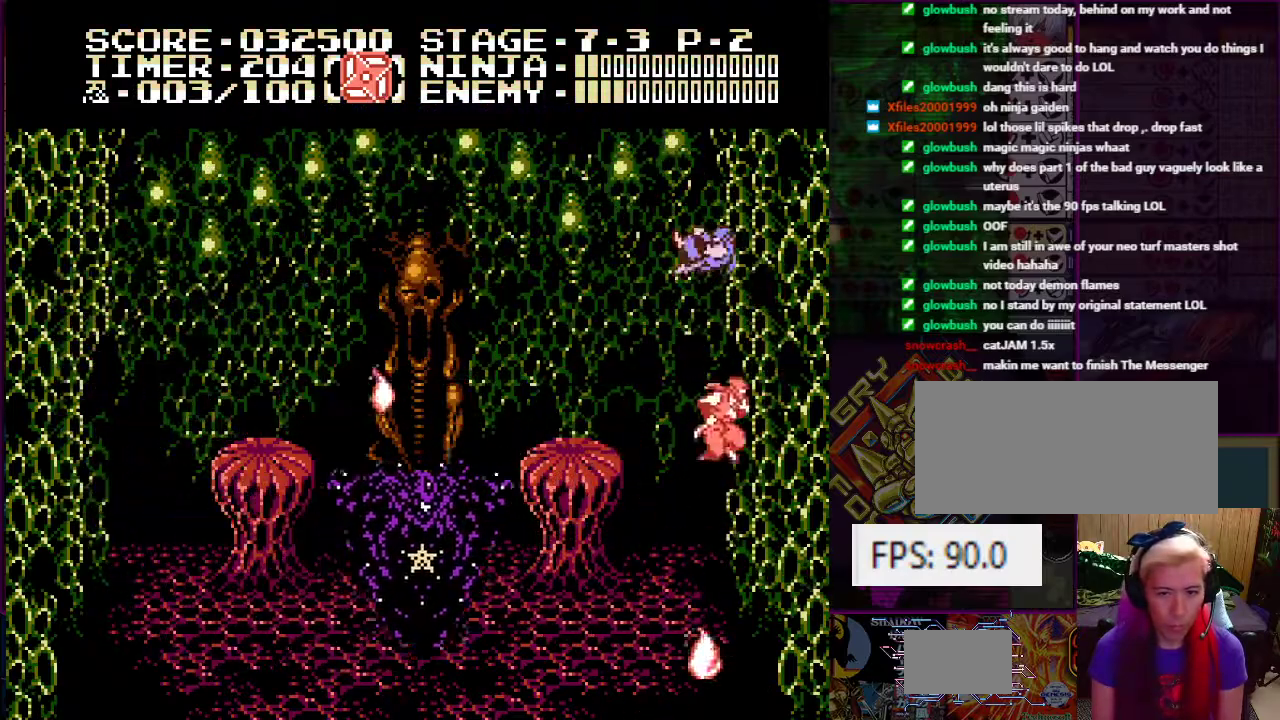
{"buttons": ["DPAD_DOWN"]}
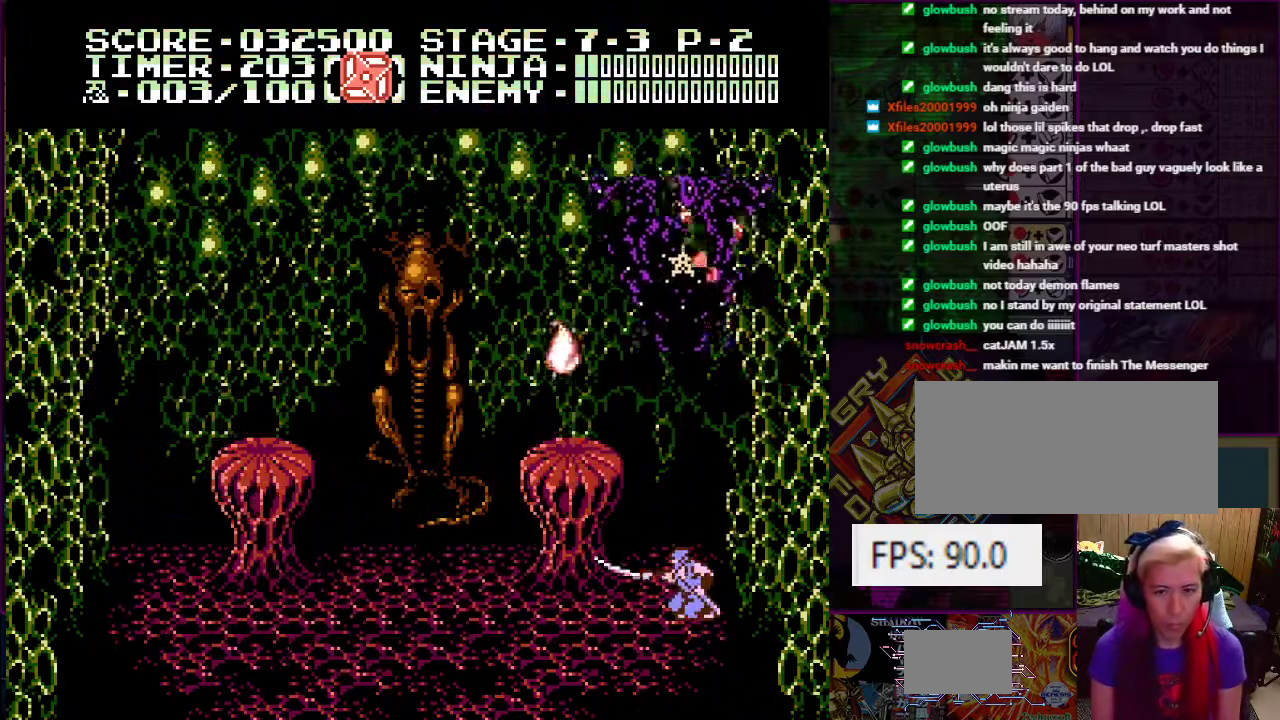
{"buttons": [], "events": [[17, "DPAD_DOWN", "up"], [67, "B", "down"], [133, "B", "up"], [167, "B", "down"], [250, "B", "up"], [300, "B", "down"], [367, "B", "up"], [417, "B", "down"], [500, "B", "up"]]}
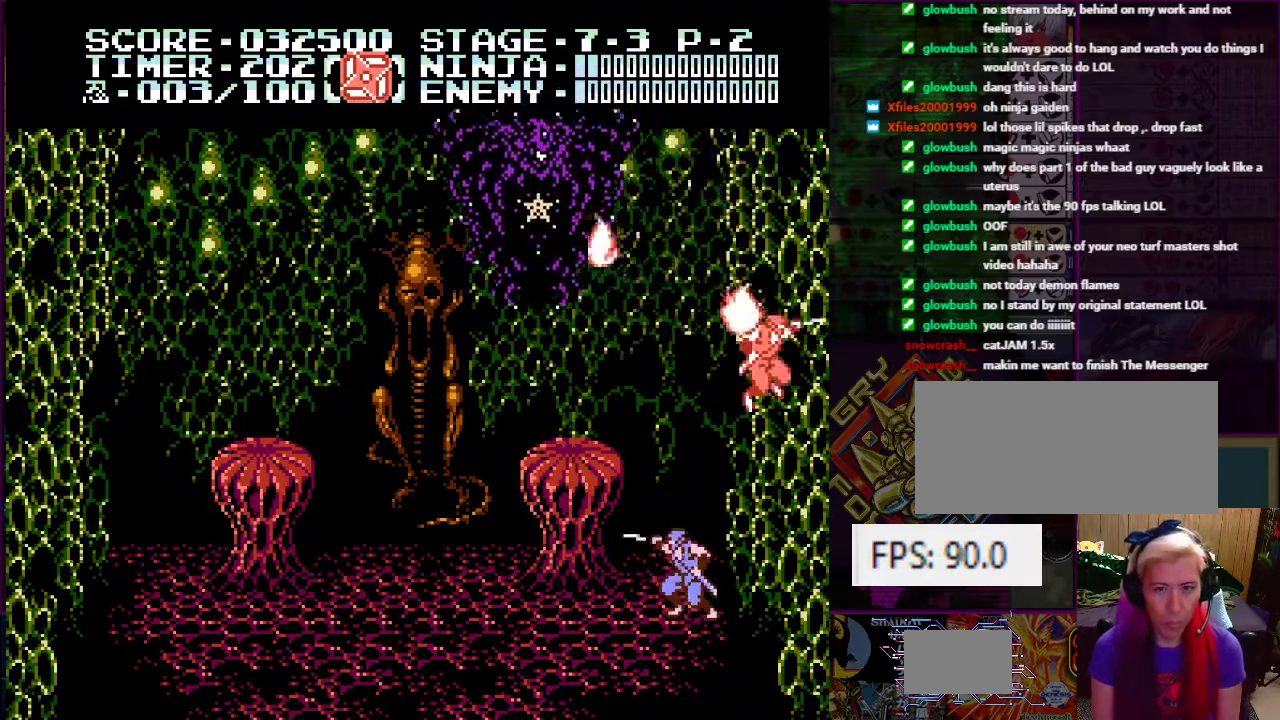
{"buttons": ["DPAD_LEFT"], "events": [[51, "B", "down"], [101, "B", "up"], [167, "B", "down"], [201, "DPAD_LEFT", "down"], [217, "B", "up"]]}
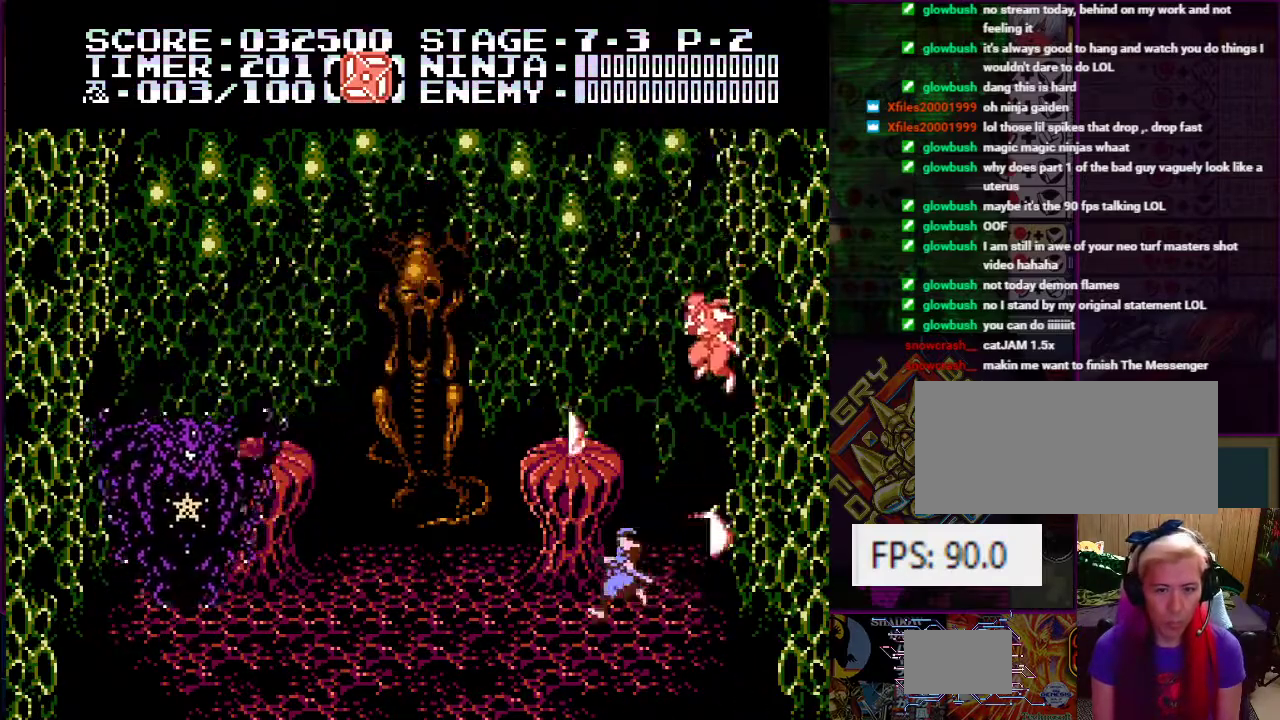
{"buttons": ["A", "DPAD_UP", "DPAD_RIGHT"], "events": [[17, "DPAD_LEFT", "up"], [67, "DPAD_RIGHT", "down"], [100, "DPAD_DOWN", "down"], [117, "DPAD_DOWN", "up"], [300, "A", "down"], [450, "DPAD_UP", "down"]]}
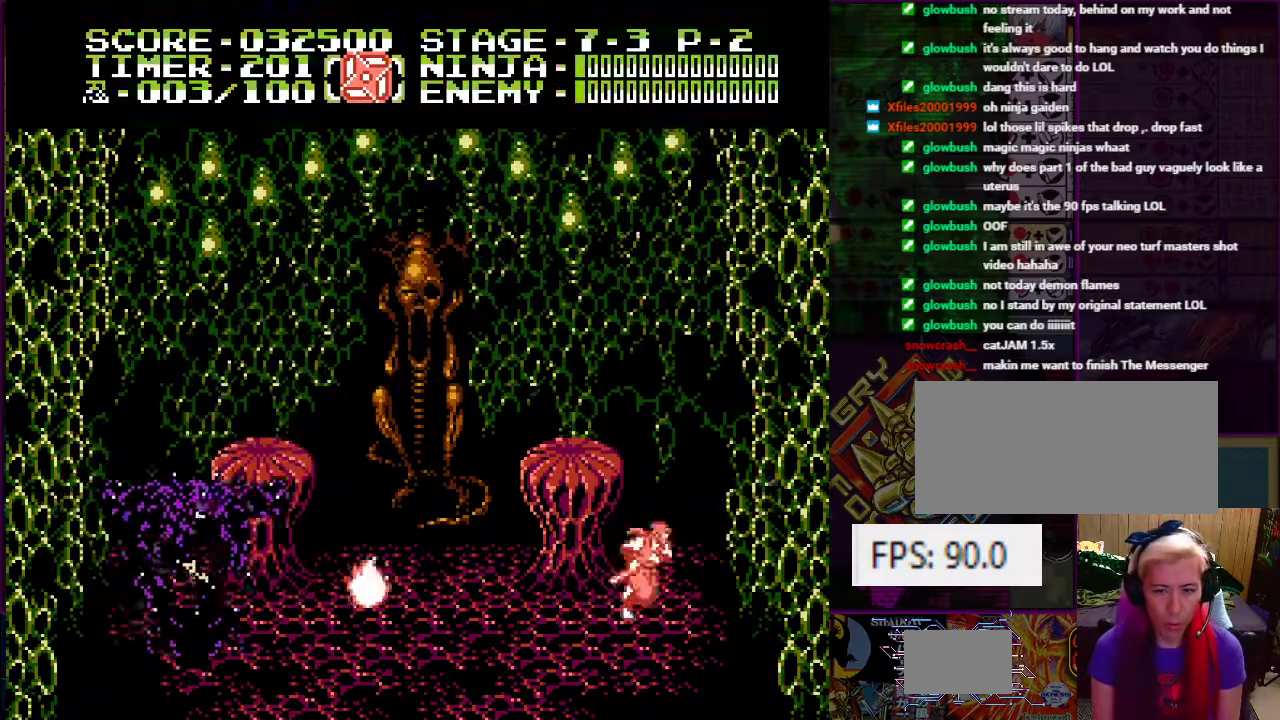
{"buttons": ["DPAD_UP"], "events": [[67, "A", "up"], [484, "DPAD_RIGHT", "up"]]}
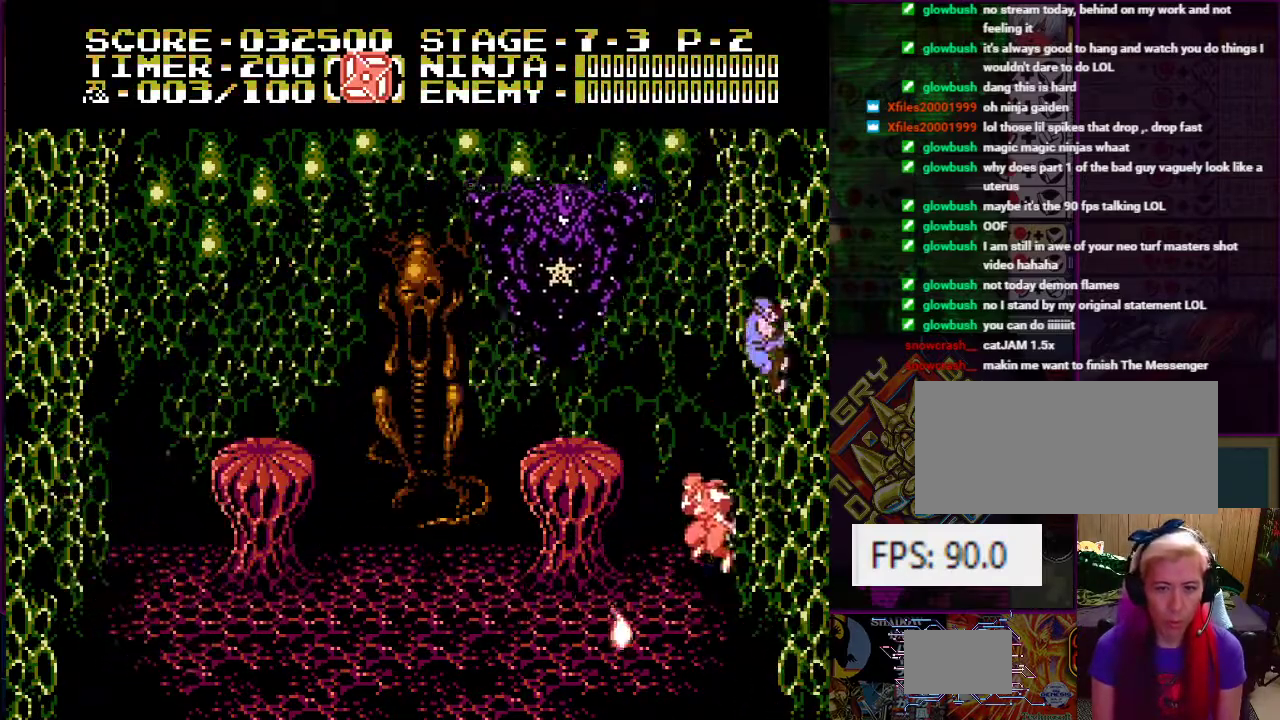
{"buttons": ["A", "B", "DPAD_LEFT"], "events": [[17, "DPAD_LEFT", "down"], [183, "DPAD_LEFT", "up"], [217, "DPAD_RIGHT", "down"], [284, "DPAD_UP", "up"], [334, "DPAD_RIGHT", "up"], [384, "DPAD_LEFT", "down"], [400, "A", "down"], [434, "B", "down"]]}
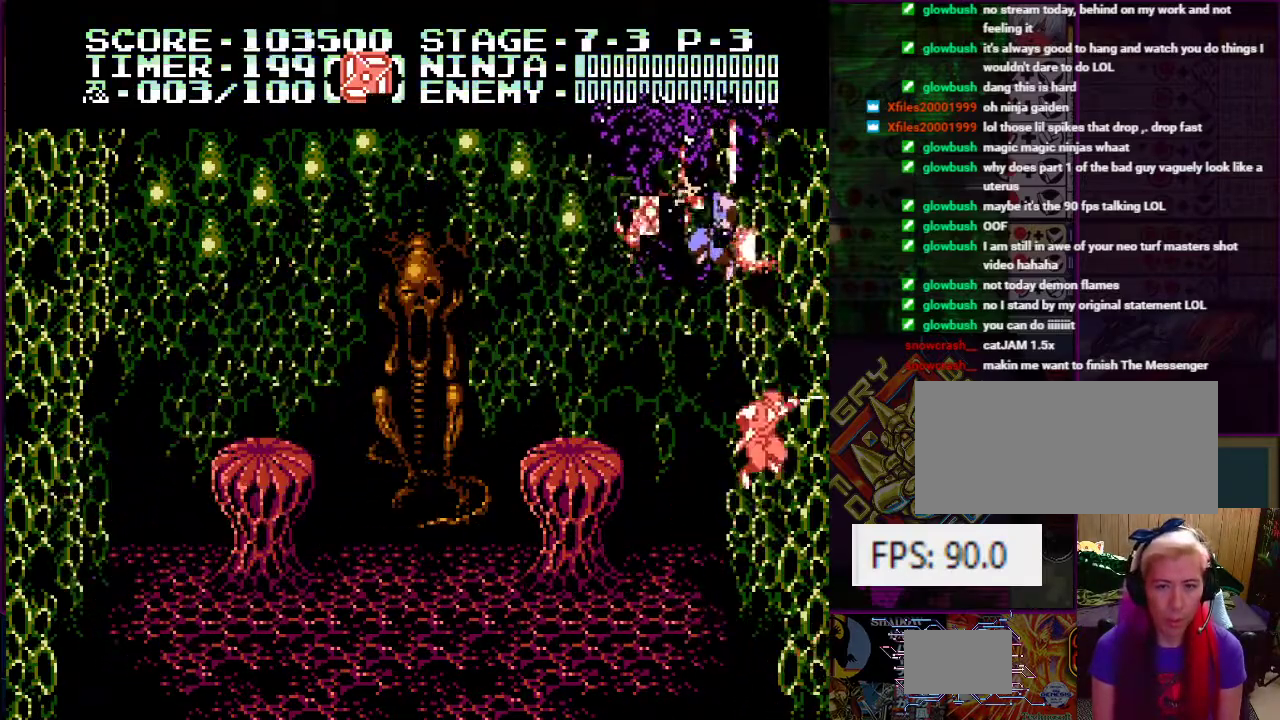
{"buttons": ["DPAD_DOWN", "DPAD_LEFT"], "events": [[51, "B", "up"], [84, "A", "up"], [101, "A", "down"], [101, "B", "down"], [251, "DPAD_LEFT", "up"], [284, "A", "up"], [284, "B", "up"], [484, "DPAD_DOWN", "down"], [484, "DPAD_LEFT", "down"]]}
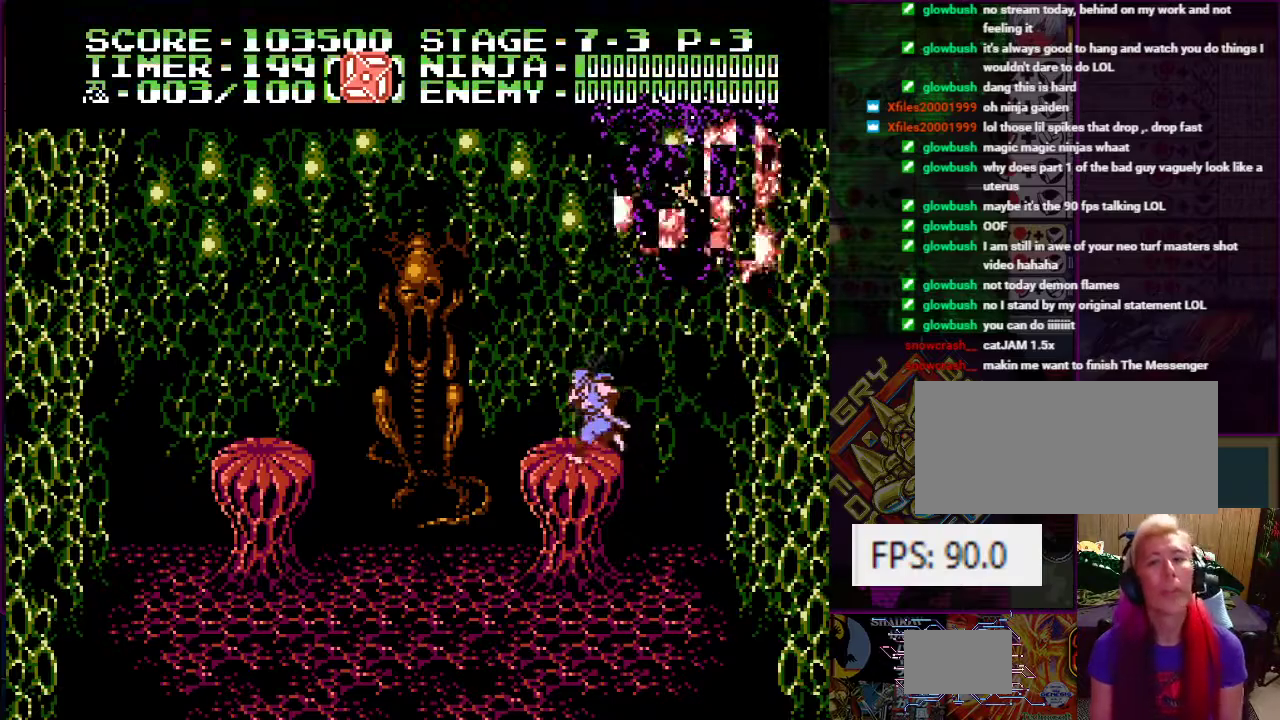
{"buttons": [], "events": [[50, "DPAD_DOWN", "up"], [150, "DPAD_LEFT", "up"]]}